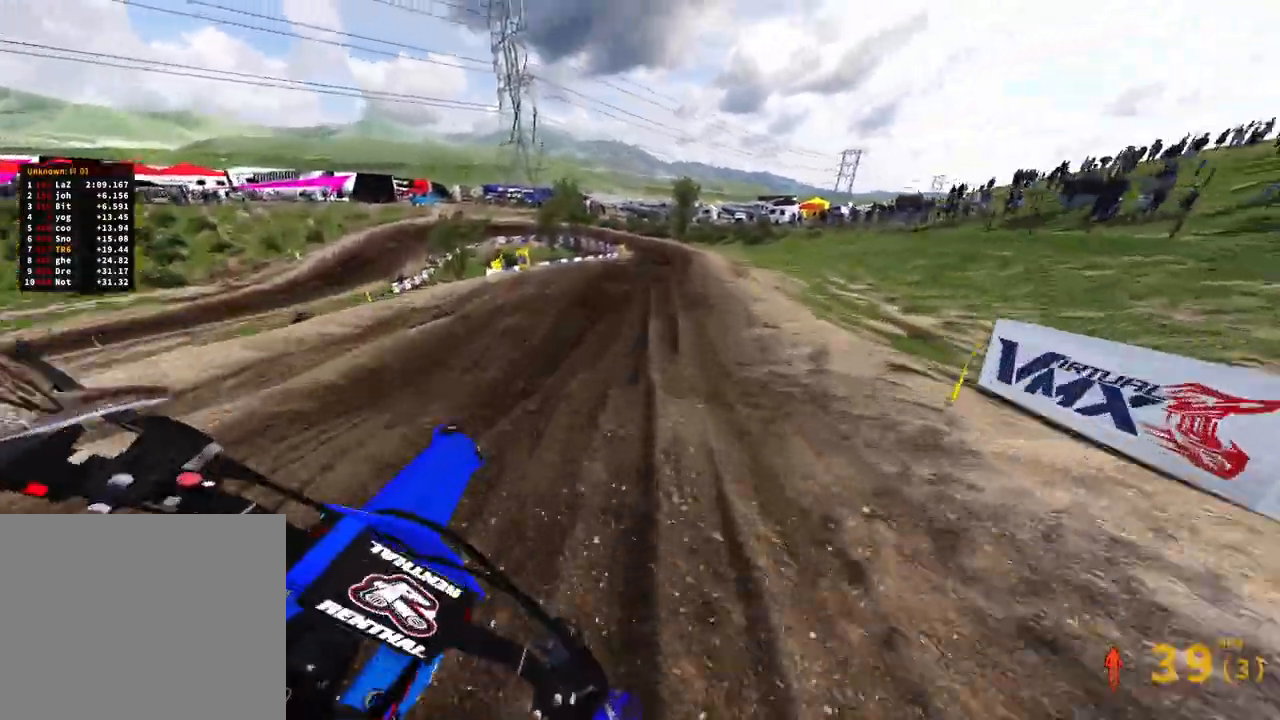
Gameplay with a controller (PlayStation layout); each line is a JSON object with the inputs held at the frame after it. "events" lists button and stick changes between this image and that frame as [ms after this image, input, new state], when the widget could be followed in between. Not read: other_buttons.
{"buttons": ["R2"], "left_stick": "up", "right_stick": "down-left", "events": [[450, "right_stick", "down-left"]]}
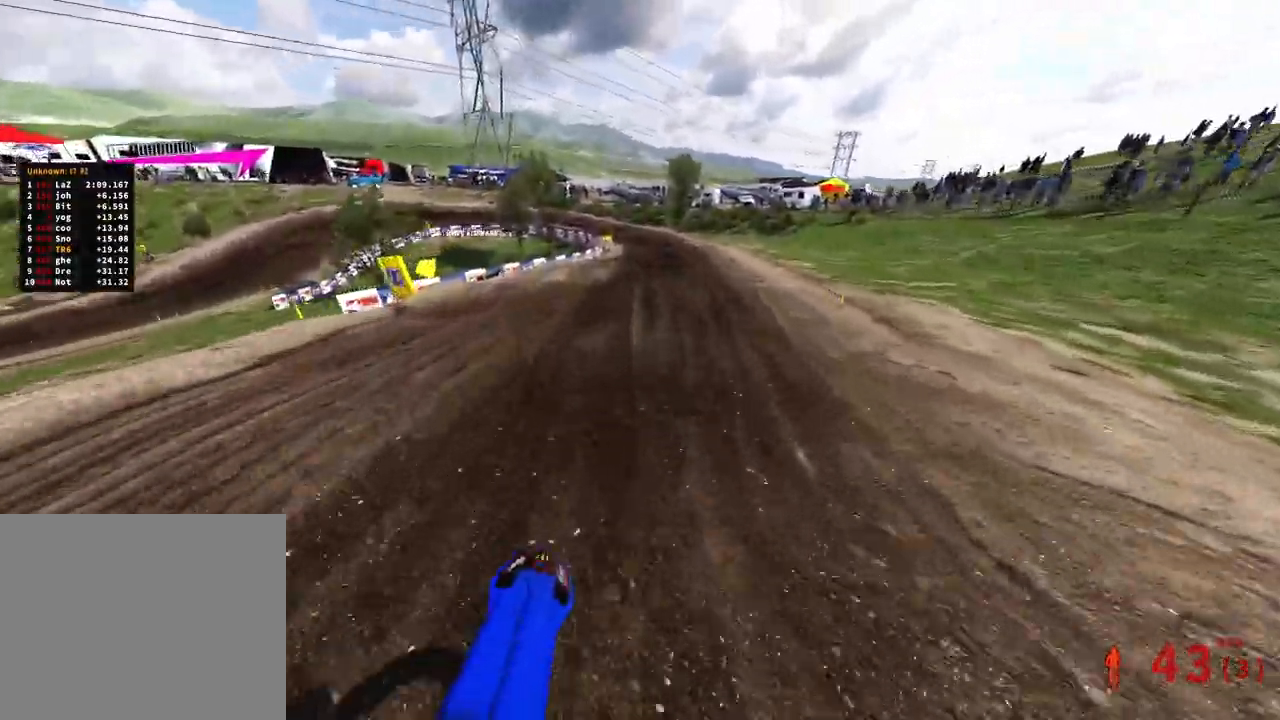
{"buttons": ["R2"], "left_stick": "up", "right_stick": "up-left", "events": [[50, "right_stick", "left"], [333, "right_stick", "up-left"]]}
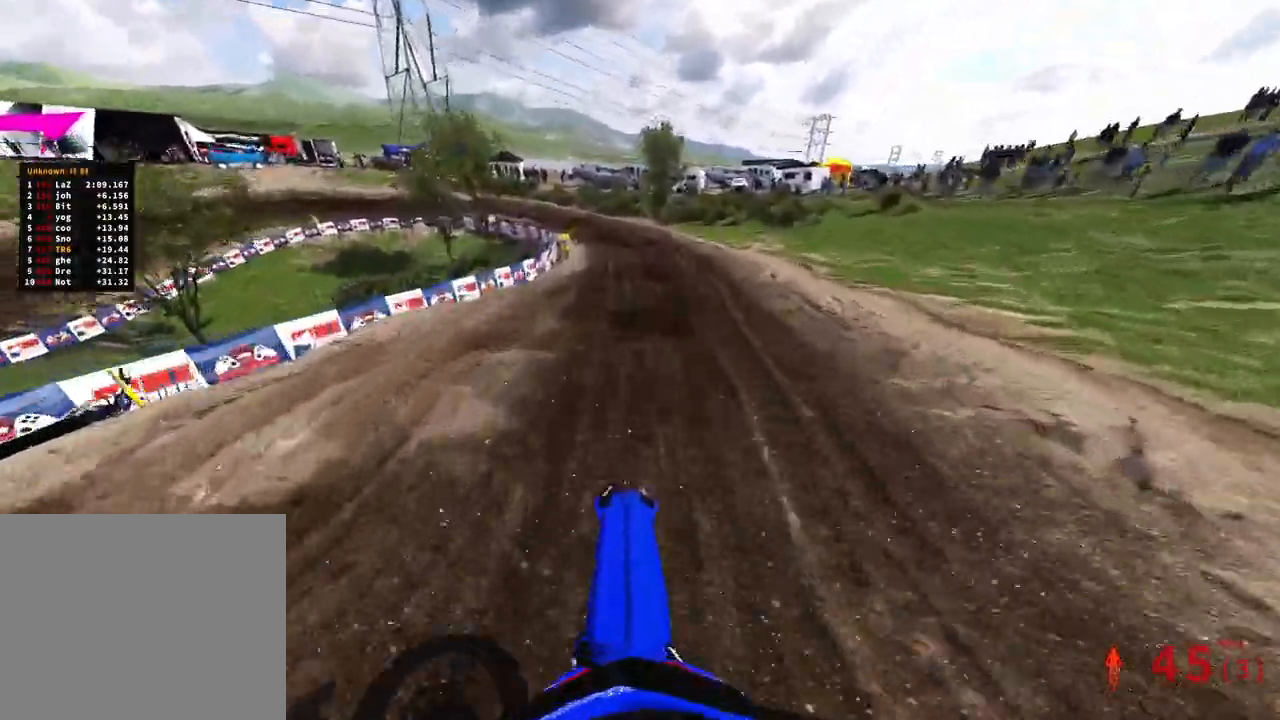
{"buttons": ["R2"], "left_stick": "up", "right_stick": "center", "events": [[183, "right_stick", "center"]]}
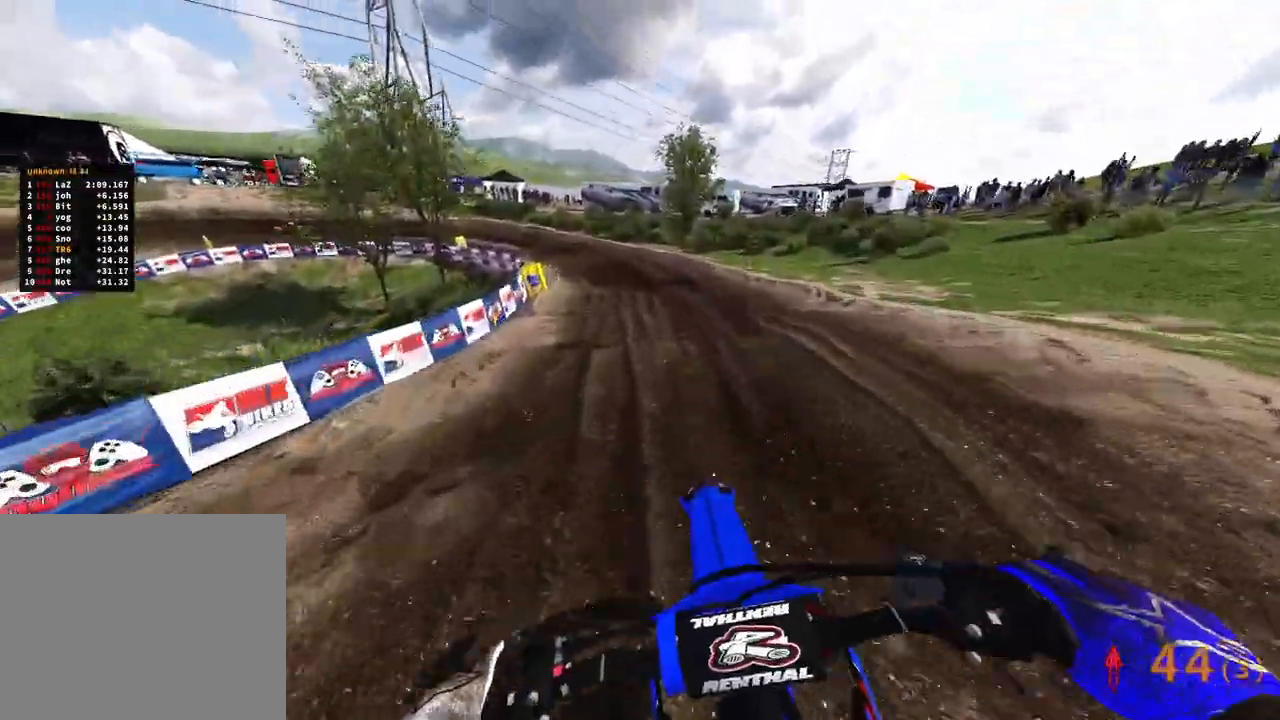
{"buttons": [], "left_stick": "up", "right_stick": "down-right", "events": [[67, "right_stick", "up"], [233, "right_stick", "center"], [283, "R2", "up"], [333, "right_stick", "down-right"]]}
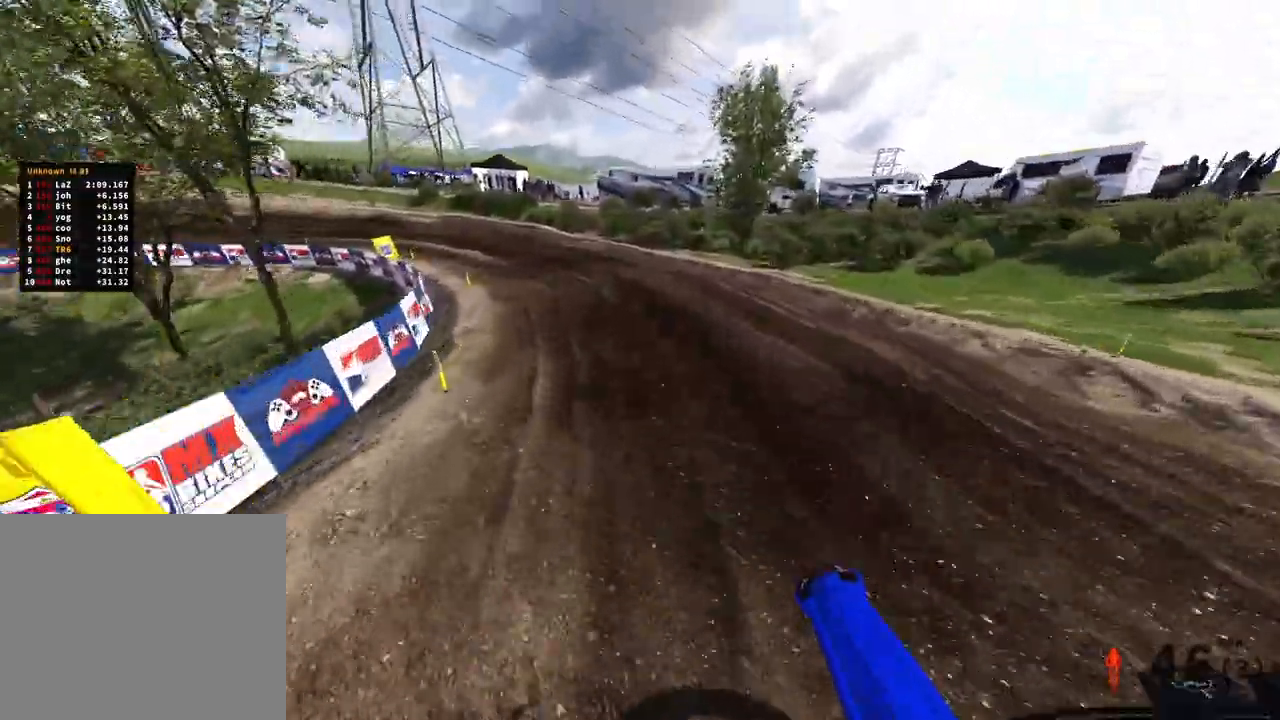
{"buttons": [], "left_stick": "up-left", "right_stick": "down-right", "events": [[150, "R2", "down"], [200, "R2", "up"], [217, "left_stick", "up-left"], [383, "R3", "down"], [467, "R3", "up"]]}
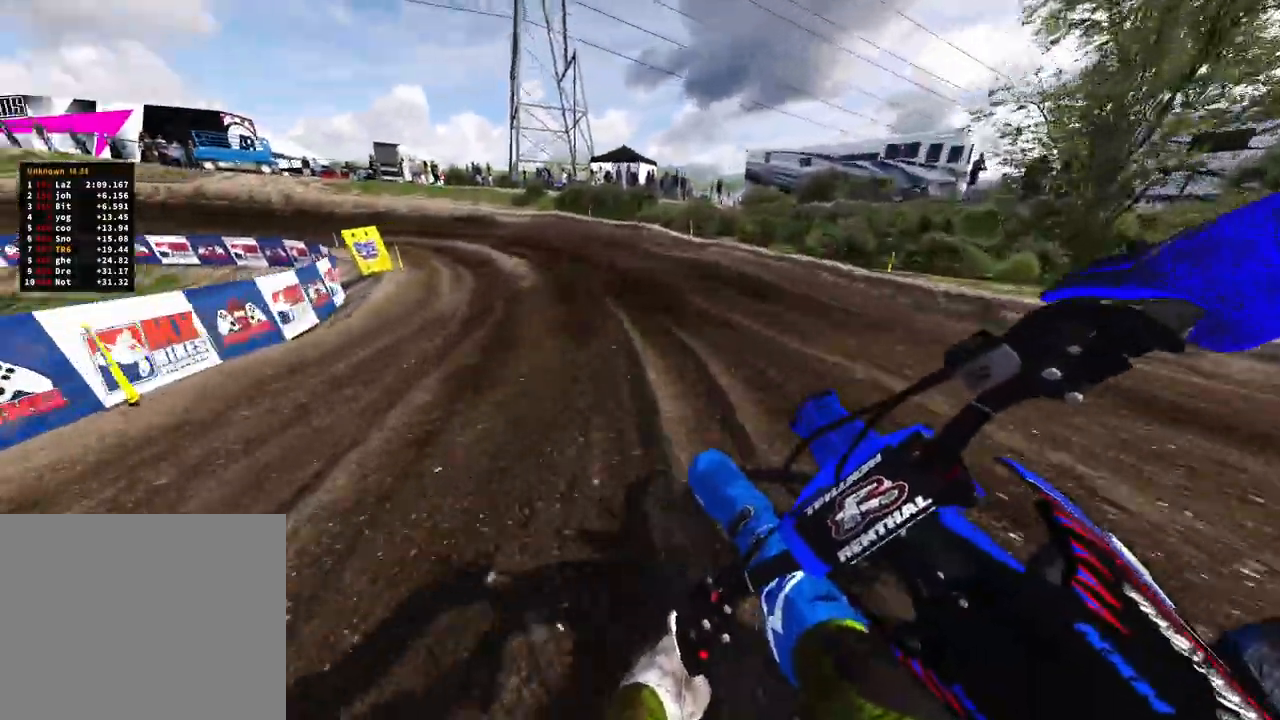
{"buttons": [], "left_stick": "up-left", "right_stick": "down-right", "events": [[333, "R2", "down"], [483, "R2", "up"]]}
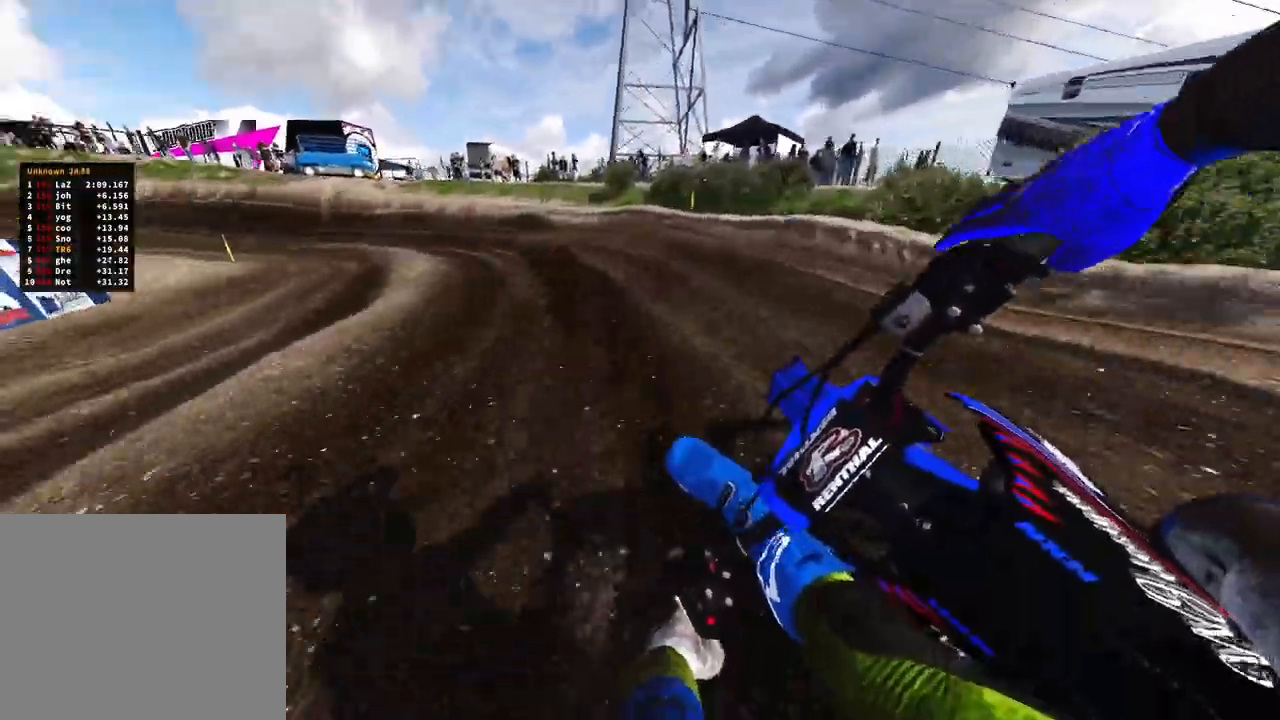
{"buttons": ["R2"], "left_stick": "up-left", "right_stick": "right", "events": [[217, "R2", "down"], [433, "right_stick", "right"]]}
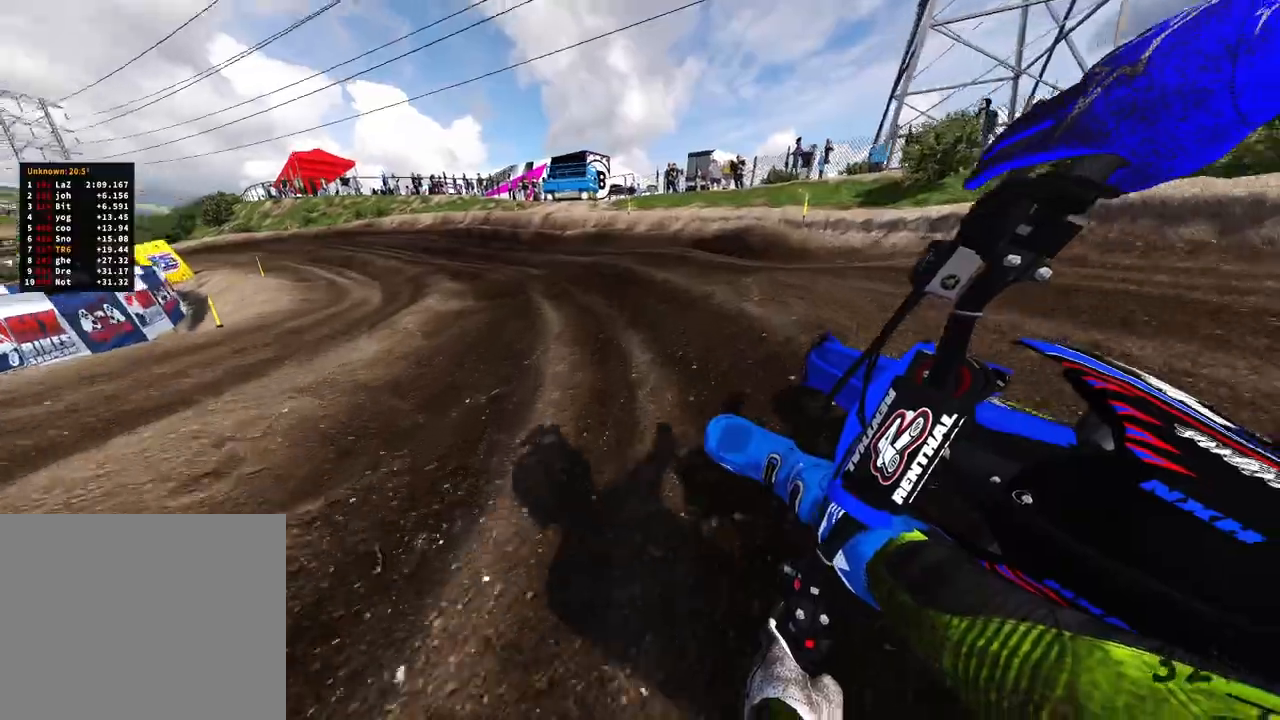
{"buttons": ["R2"], "left_stick": "up-left", "right_stick": "right", "events": []}
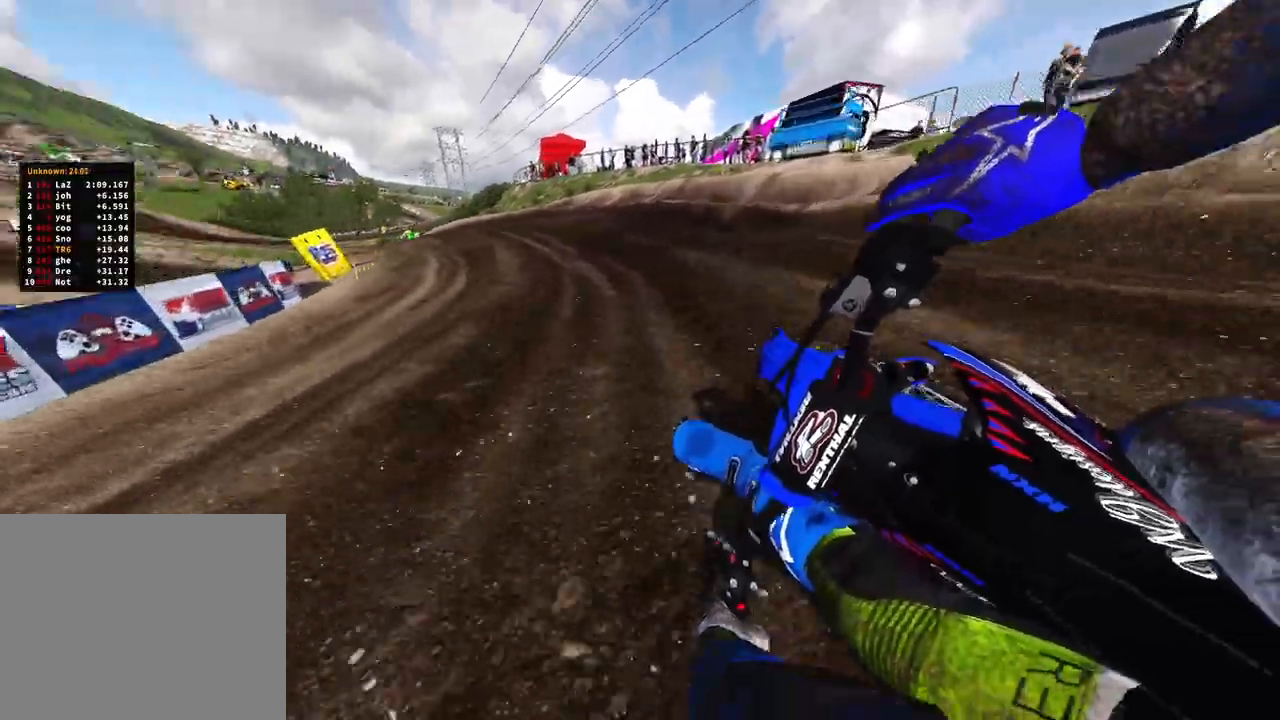
{"buttons": ["R2"], "left_stick": "up-left", "right_stick": "right", "events": []}
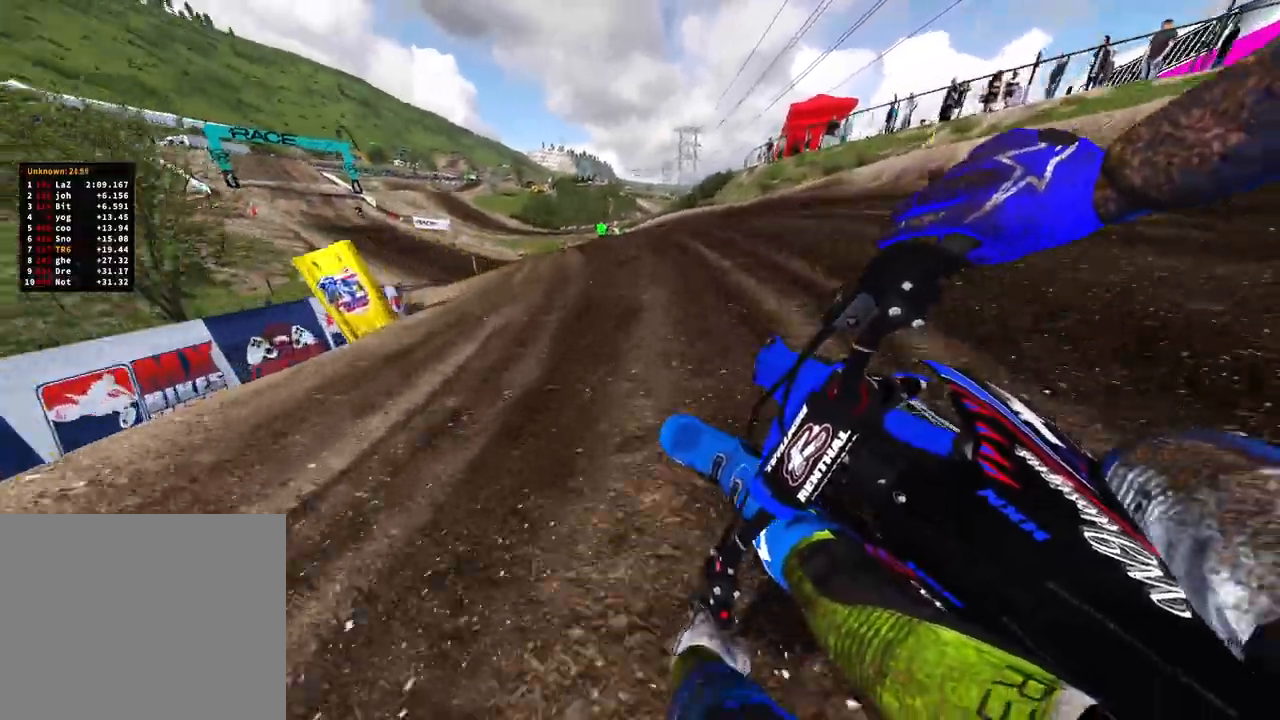
{"buttons": ["R2", "R3"], "left_stick": "up-left", "right_stick": "up-right", "events": [[450, "R3", "down"], [450, "right_stick", "up-right"]]}
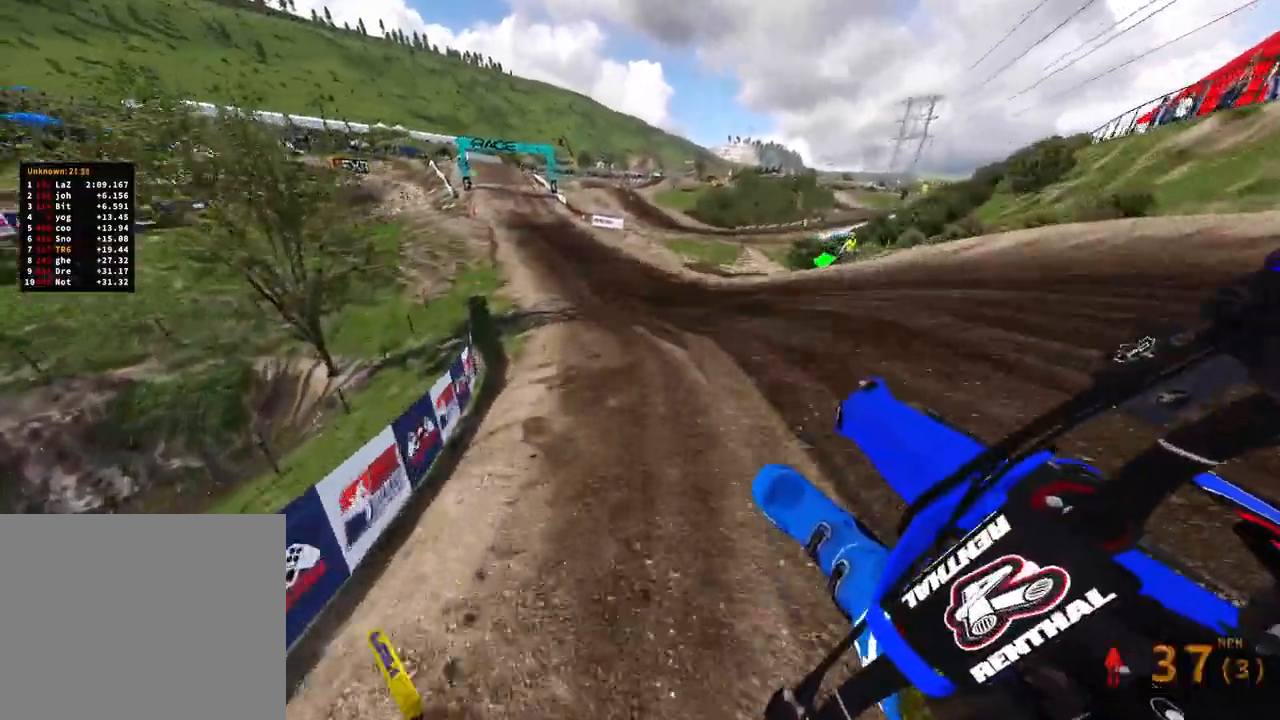
{"buttons": ["R2"], "left_stick": "up-left", "right_stick": "down-right", "events": [[100, "R3", "up"], [100, "right_stick", "right"], [450, "right_stick", "down-right"]]}
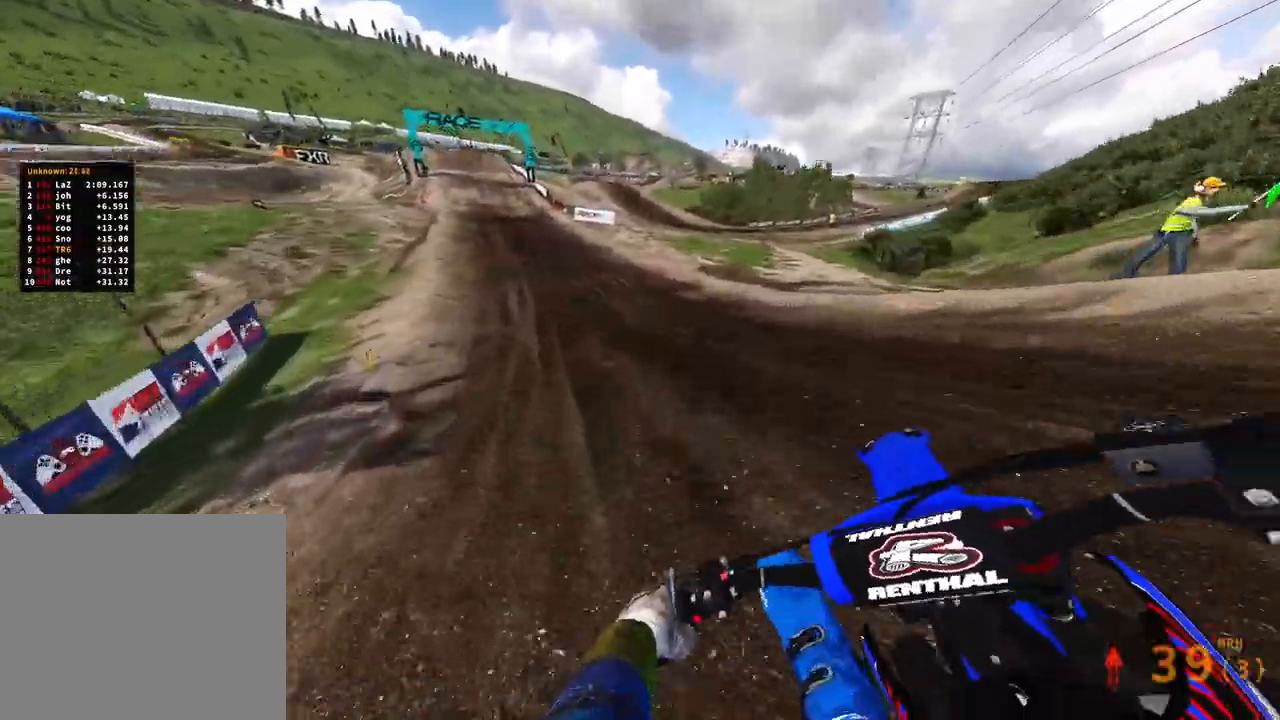
{"buttons": ["R2"], "left_stick": "up", "right_stick": "down-right", "events": [[483, "left_stick", "up"]]}
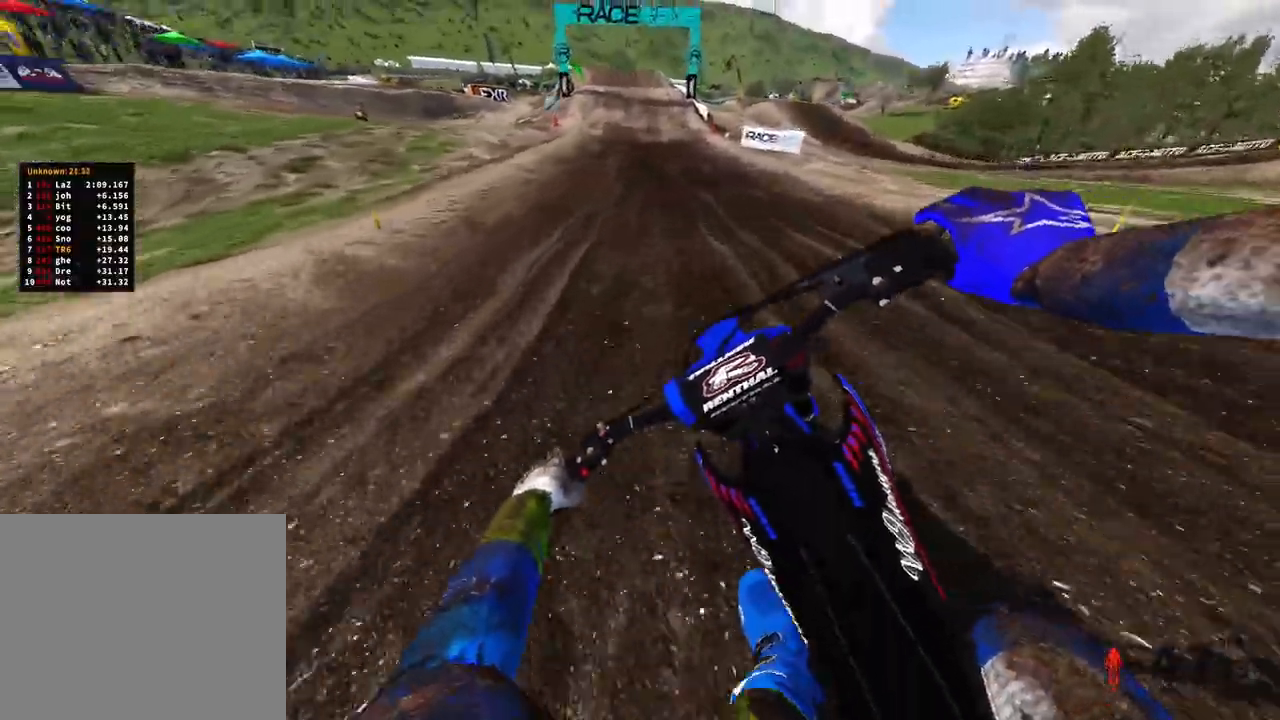
{"buttons": ["R2"], "left_stick": "center", "right_stick": "down", "events": [[233, "right_stick", "down"], [350, "left_stick", "center"]]}
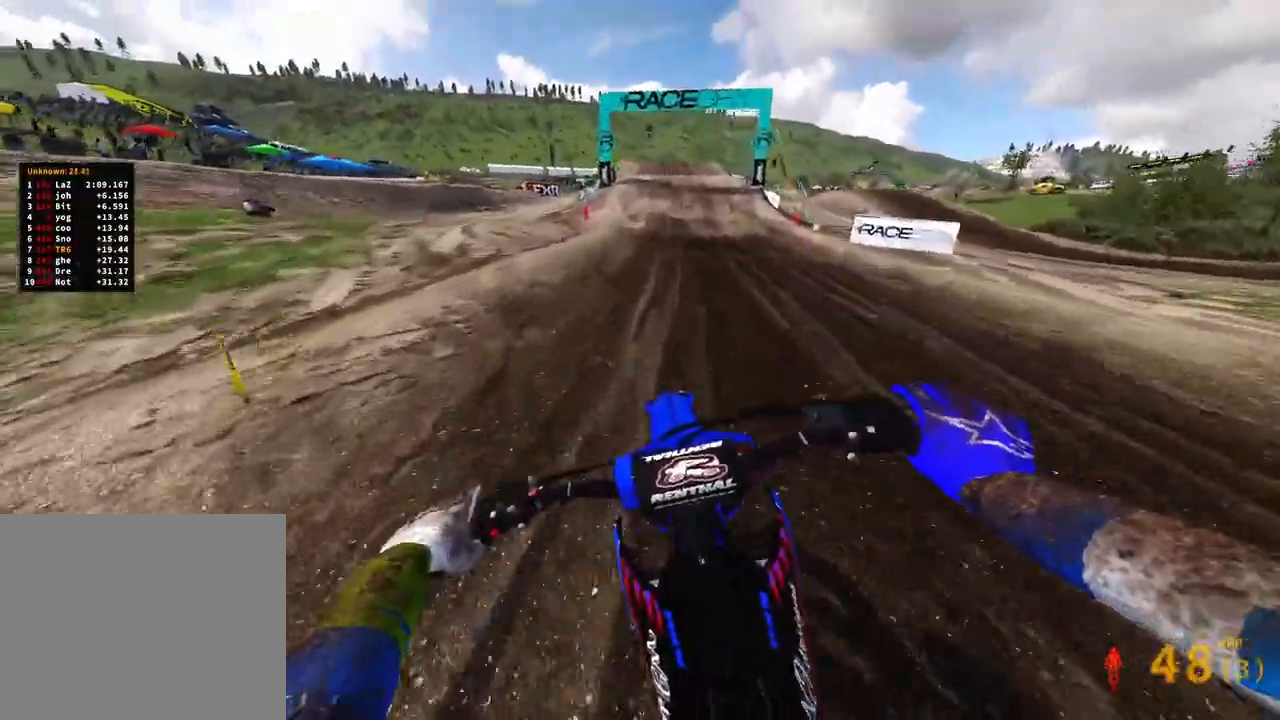
{"buttons": ["R2"], "left_stick": "center", "right_stick": "down", "events": []}
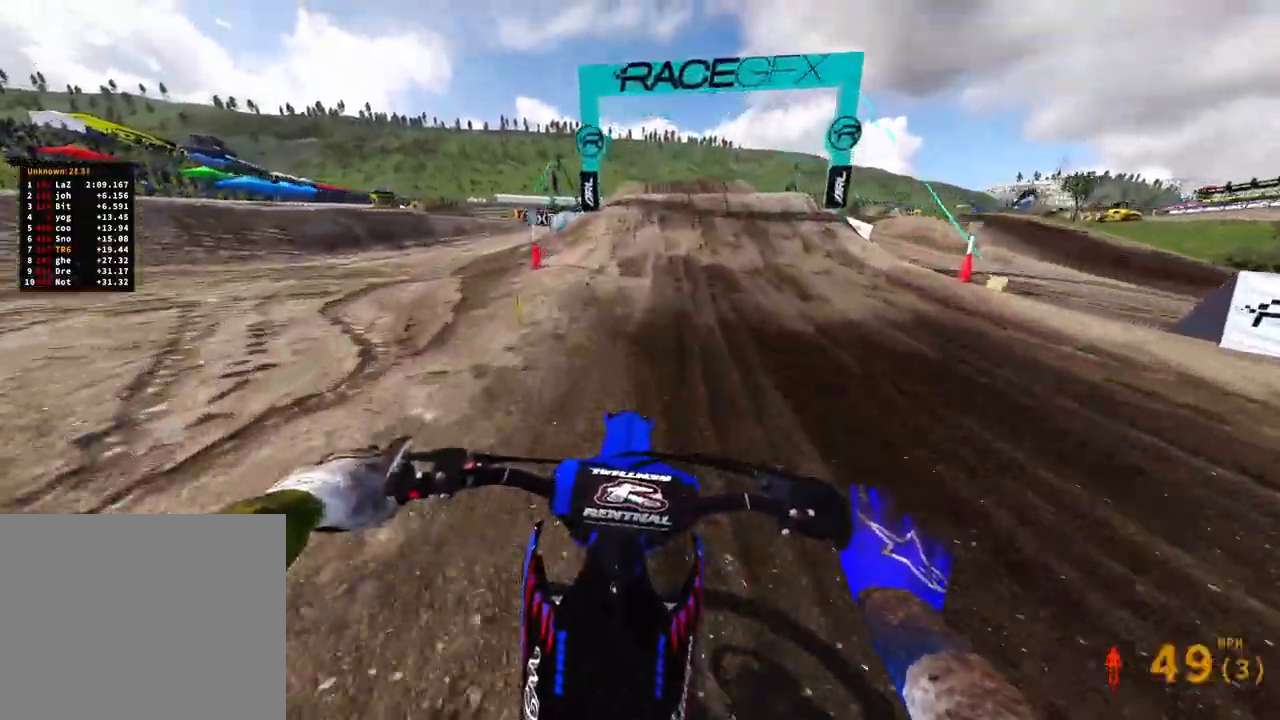
{"buttons": ["R2"], "left_stick": "center", "right_stick": "down", "events": []}
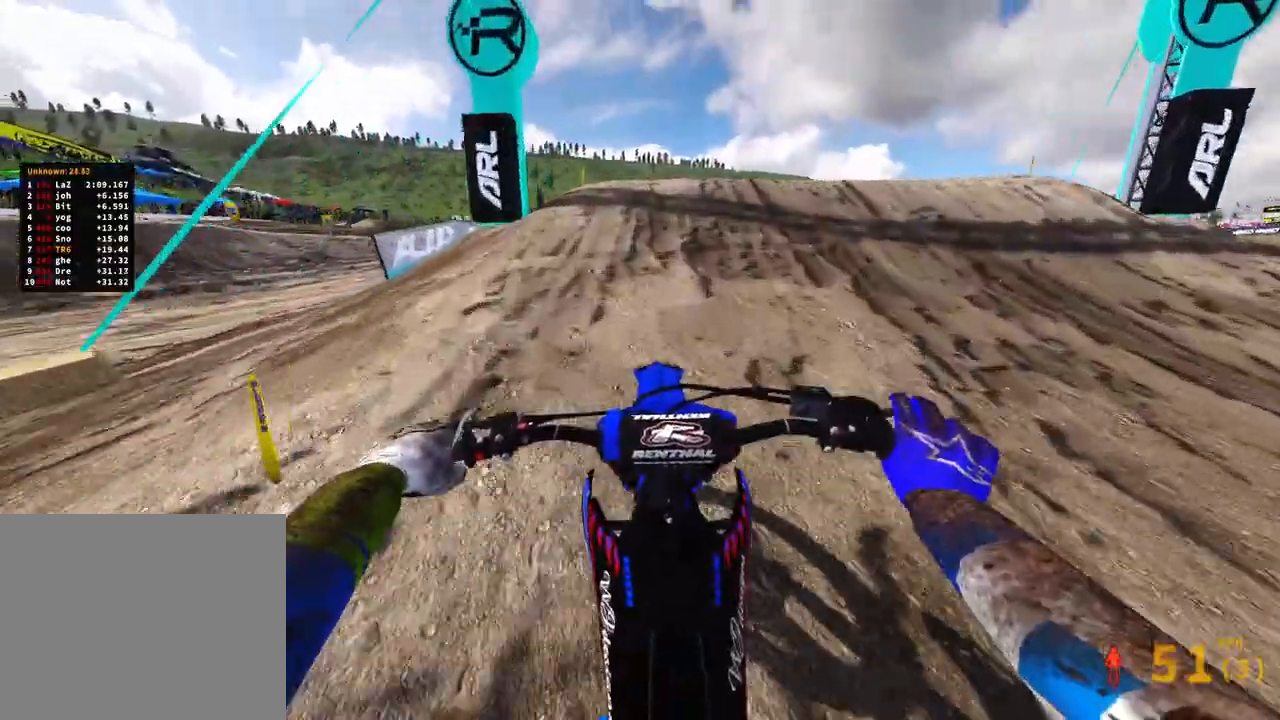
{"buttons": ["R2", "R3"], "left_stick": "up-left", "right_stick": "up", "events": [[150, "right_stick", "center"], [200, "right_stick", "up"], [317, "left_stick", "up-left"], [417, "R3", "down"]]}
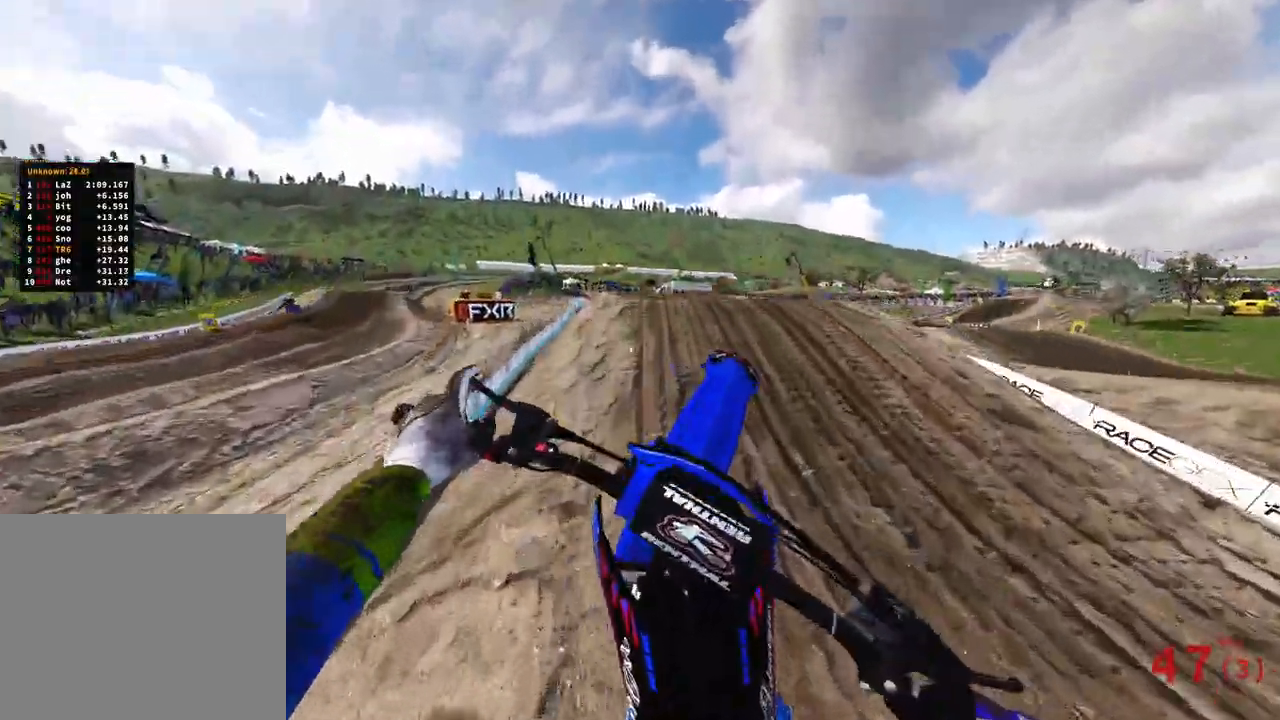
{"buttons": [], "left_stick": "up-left", "right_stick": "center", "events": [[17, "R2", "up"], [50, "R3", "up"], [300, "right_stick", "center"]]}
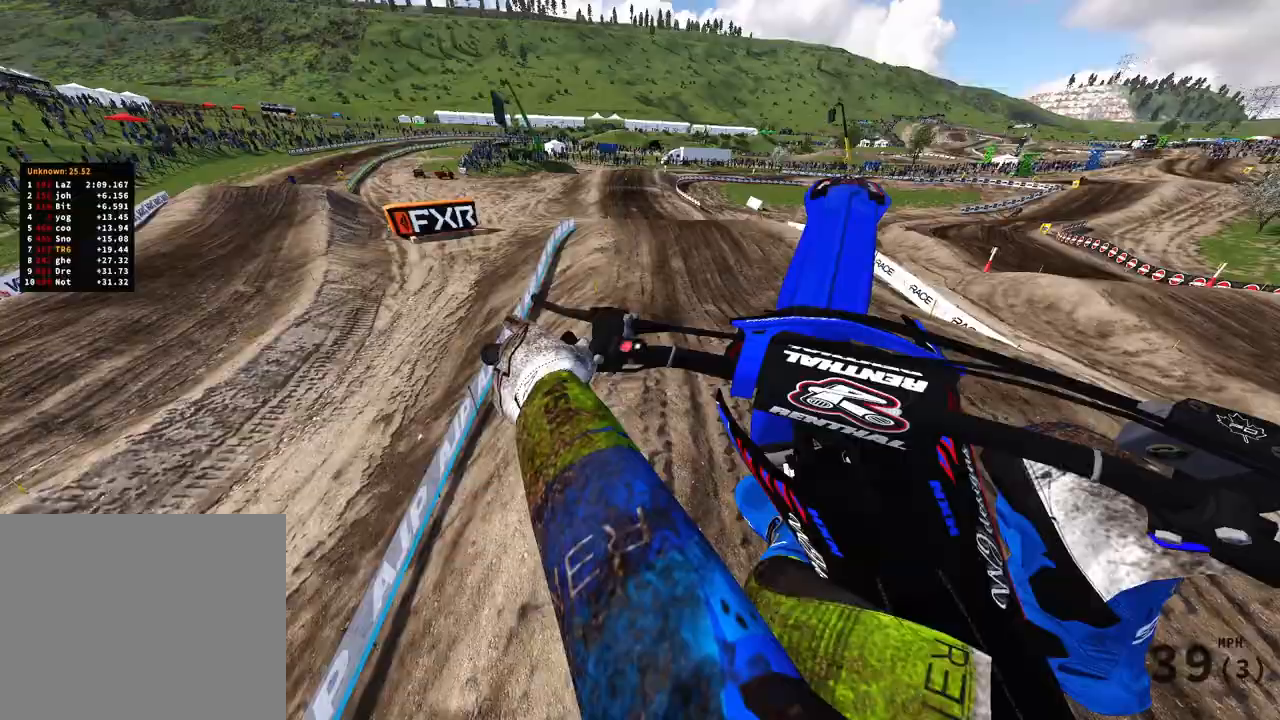
{"buttons": ["R2"], "left_stick": "up-left", "right_stick": "up", "events": [[83, "left_stick", "center"], [100, "right_stick", "up-left"], [117, "R3", "down"], [233, "R3", "up"], [233, "right_stick", "up"], [333, "left_stick", "up-left"], [350, "R2", "down"]]}
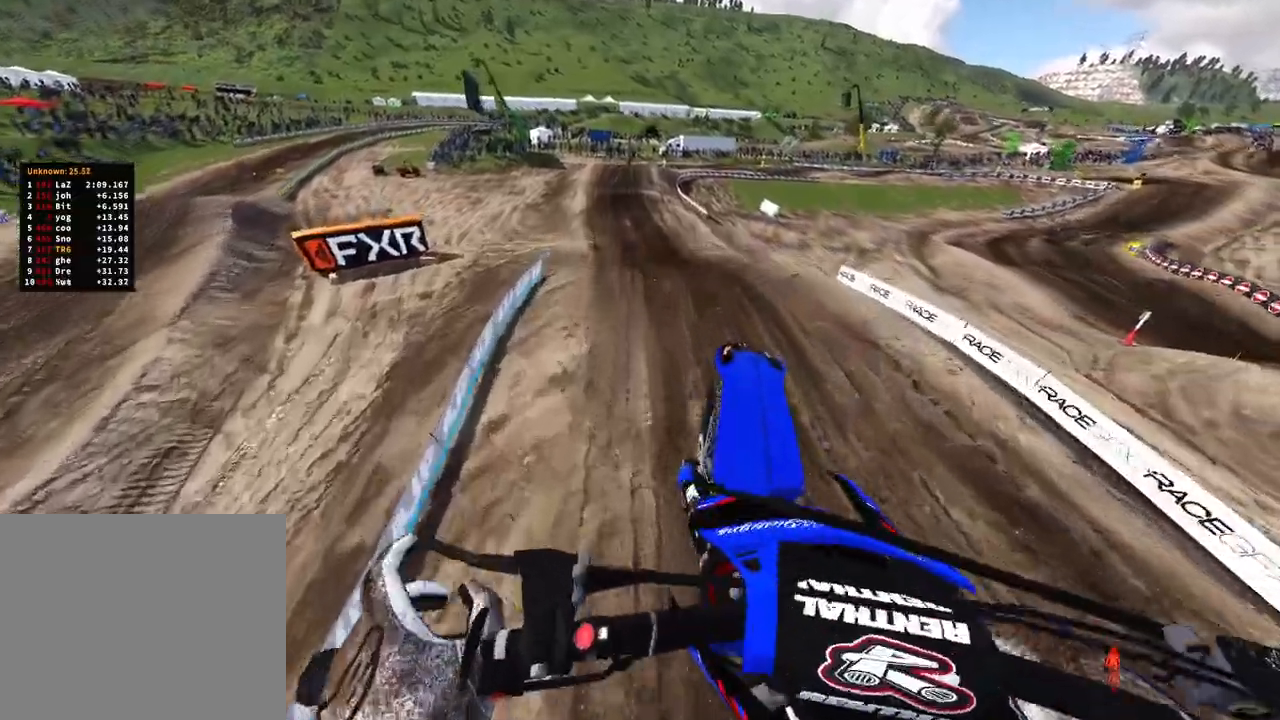
{"buttons": ["R2"], "left_stick": "up-left", "right_stick": "up", "events": []}
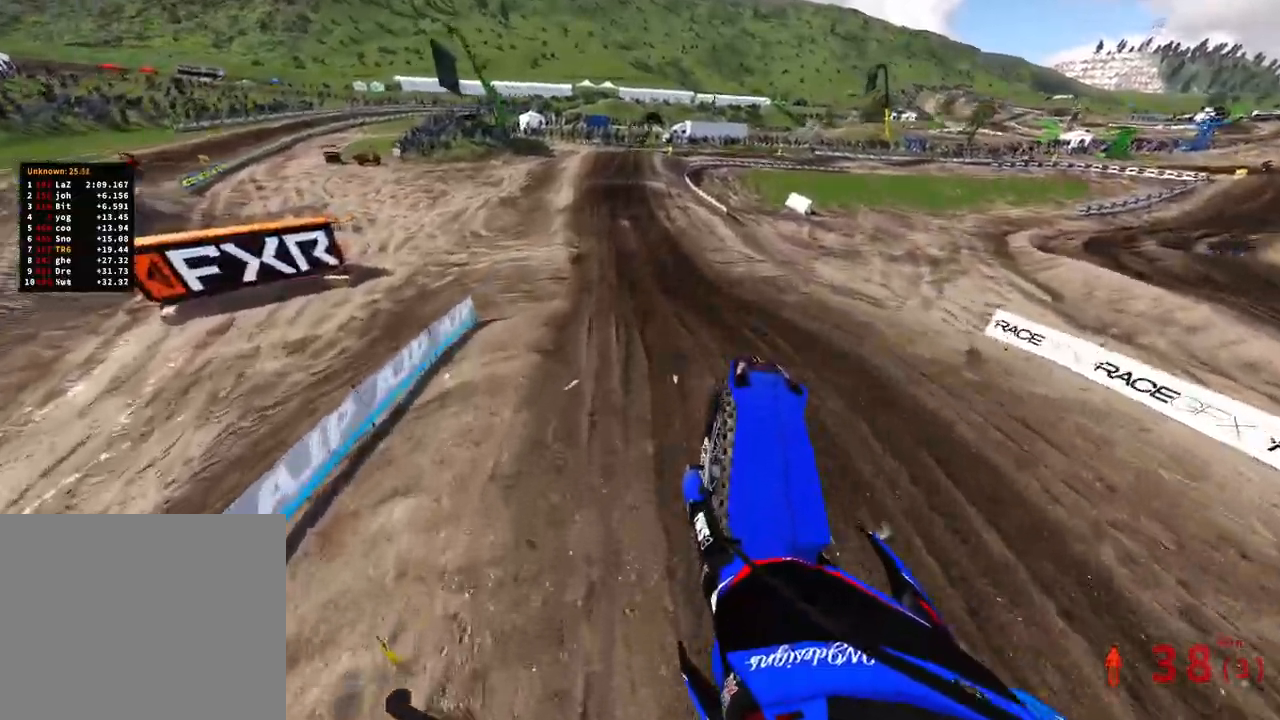
{"buttons": ["R2"], "left_stick": "up", "right_stick": "down", "events": [[133, "left_stick", "up"], [133, "right_stick", "up-right"], [250, "right_stick", "right"], [367, "right_stick", "down-right"], [500, "right_stick", "down"]]}
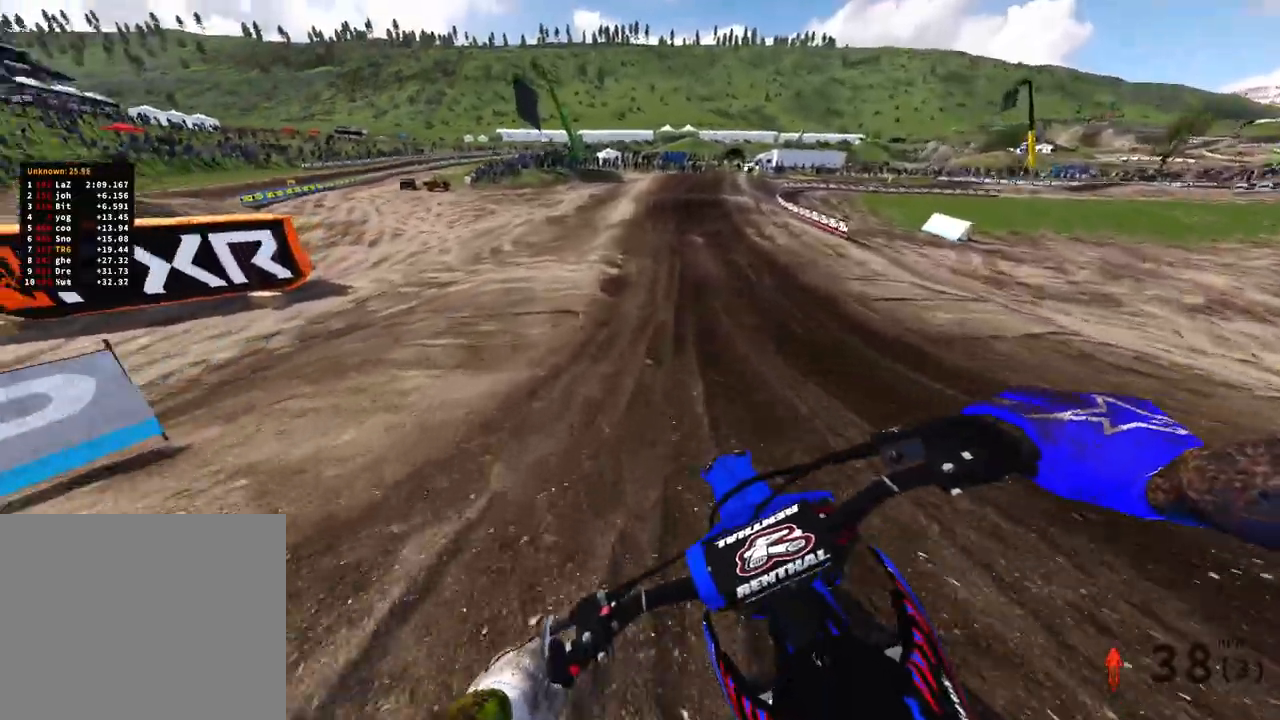
{"buttons": ["R2"], "left_stick": "up", "right_stick": "down", "events": []}
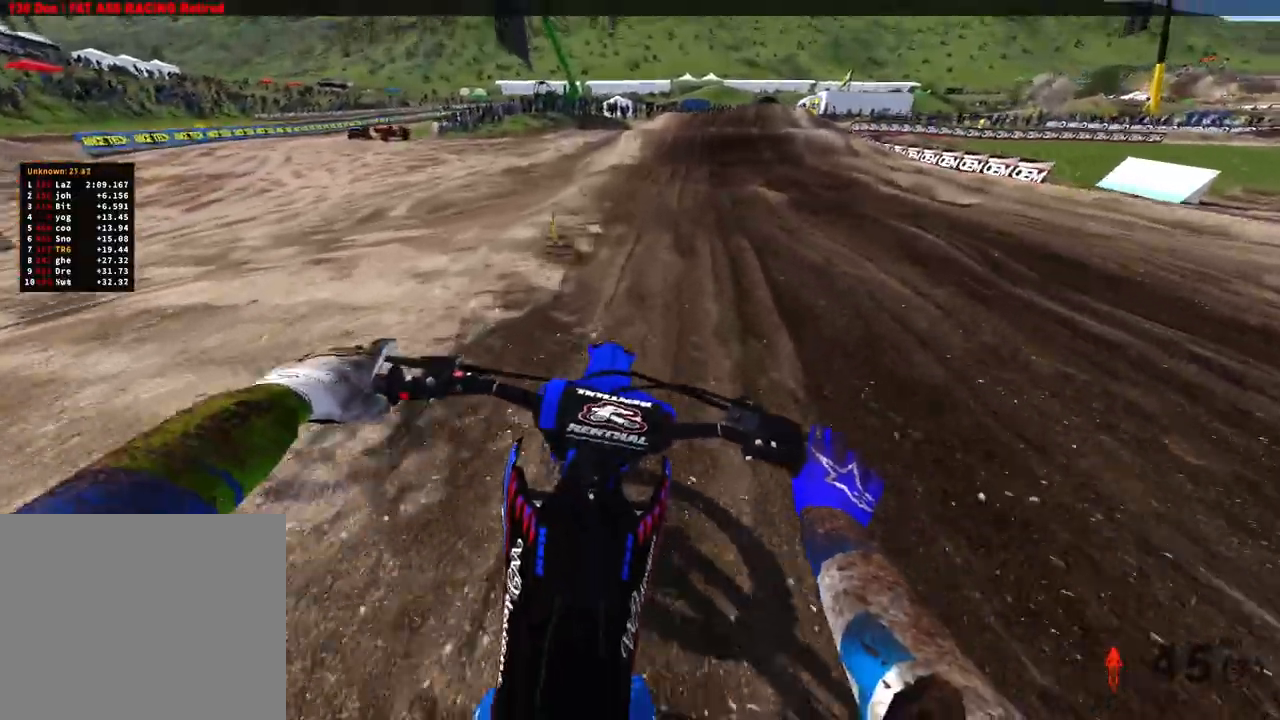
{"buttons": ["R2"], "left_stick": "up", "right_stick": "center", "events": [[217, "right_stick", "center"]]}
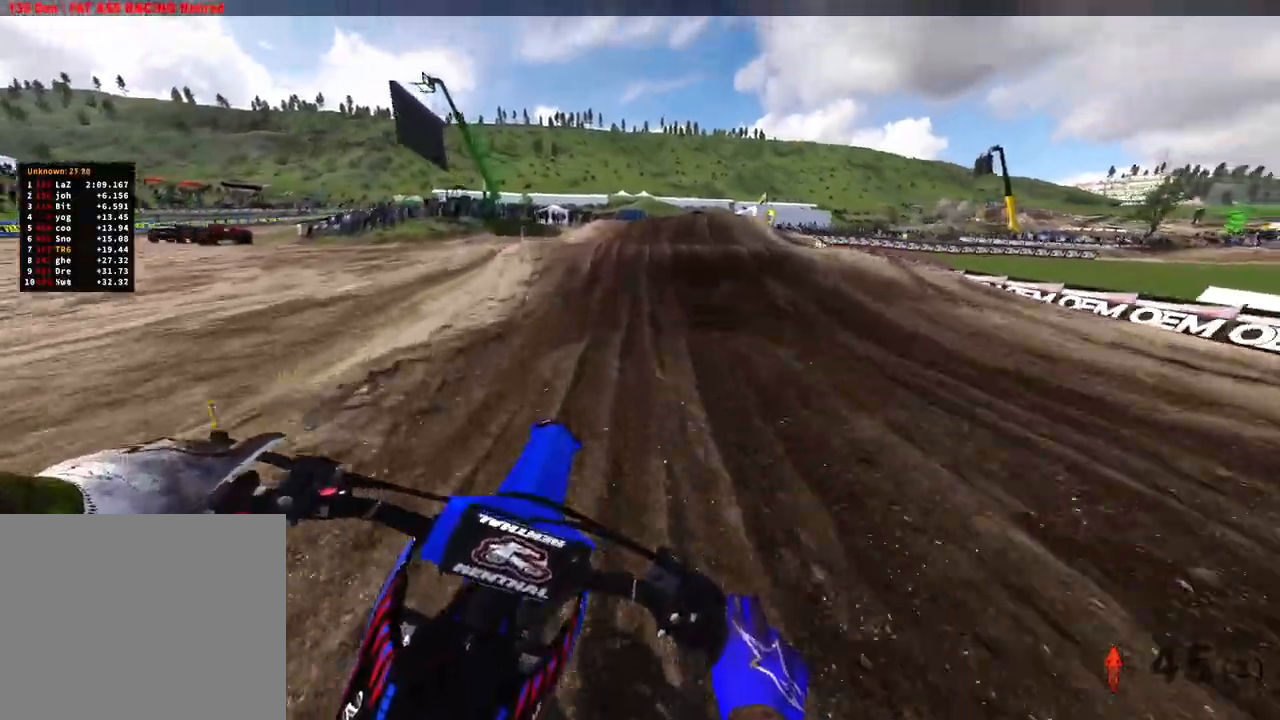
{"buttons": [], "left_stick": "up-right", "right_stick": "center", "events": [[50, "right_stick", "down"], [83, "R2", "up"], [417, "right_stick", "center"], [500, "left_stick", "up-right"]]}
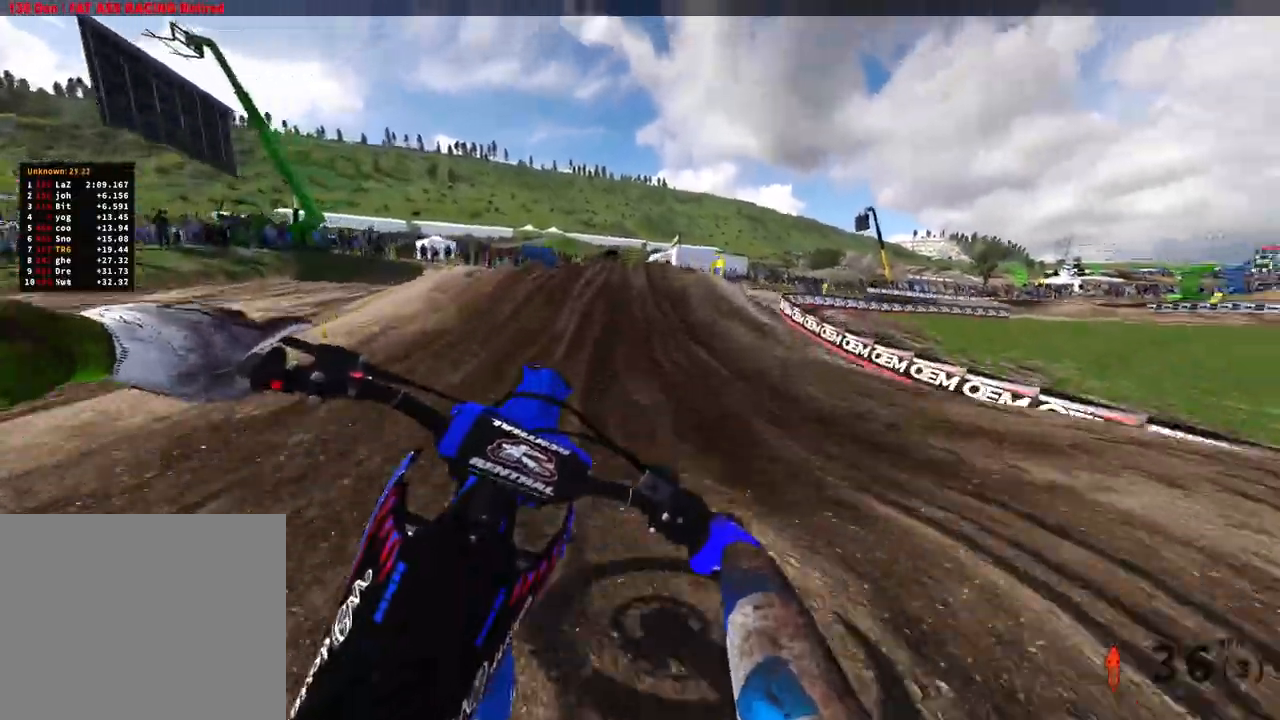
{"buttons": [], "left_stick": "up-right", "right_stick": "up", "events": [[133, "right_stick", "up"], [150, "R2", "down"], [433, "R2", "up"]]}
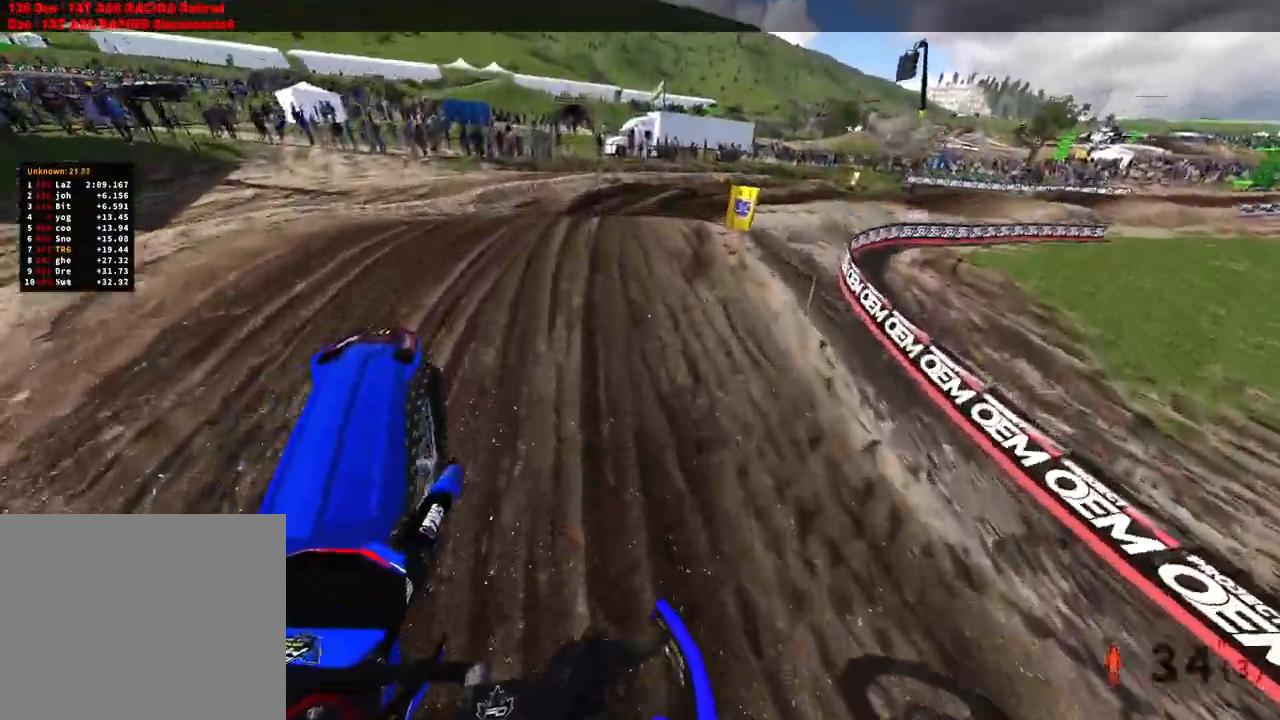
{"buttons": ["R2"], "left_stick": "up-right", "right_stick": "down", "events": [[67, "R2", "down"], [250, "right_stick", "center"], [350, "right_stick", "down"]]}
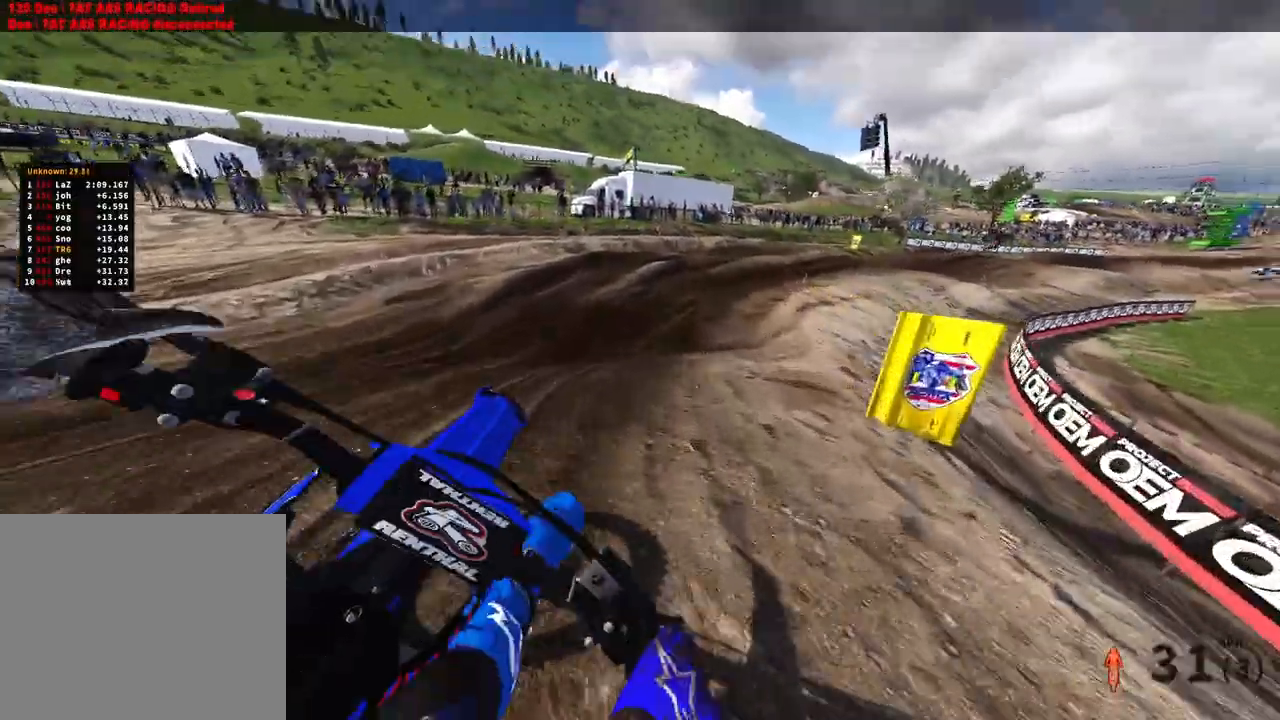
{"buttons": ["R2"], "left_stick": "up-right", "right_stick": "left", "events": [[17, "right_stick", "center"], [100, "right_stick", "up-left"], [150, "left_stick", "up"], [167, "L1", "down"], [267, "right_stick", "center"], [283, "L1", "up"], [317, "left_stick", "up-right"], [333, "right_stick", "down-left"], [383, "right_stick", "left"]]}
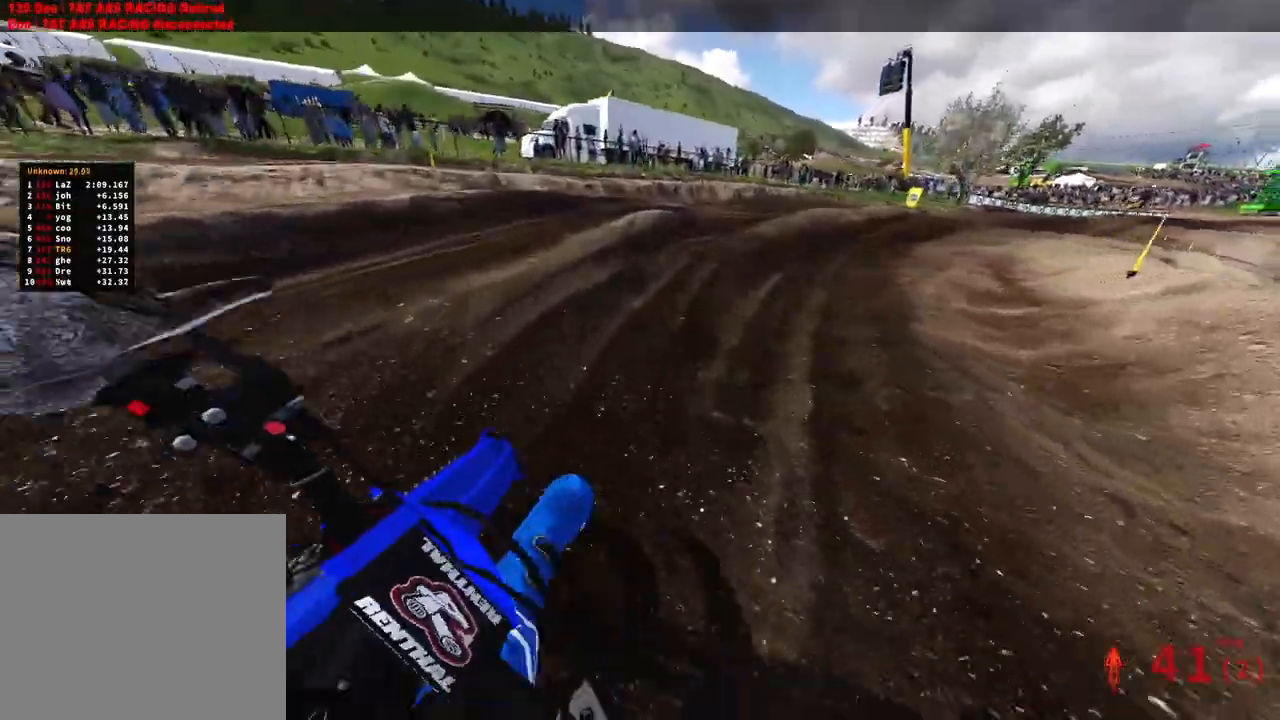
{"buttons": ["R2"], "left_stick": "up-right", "right_stick": "center"}
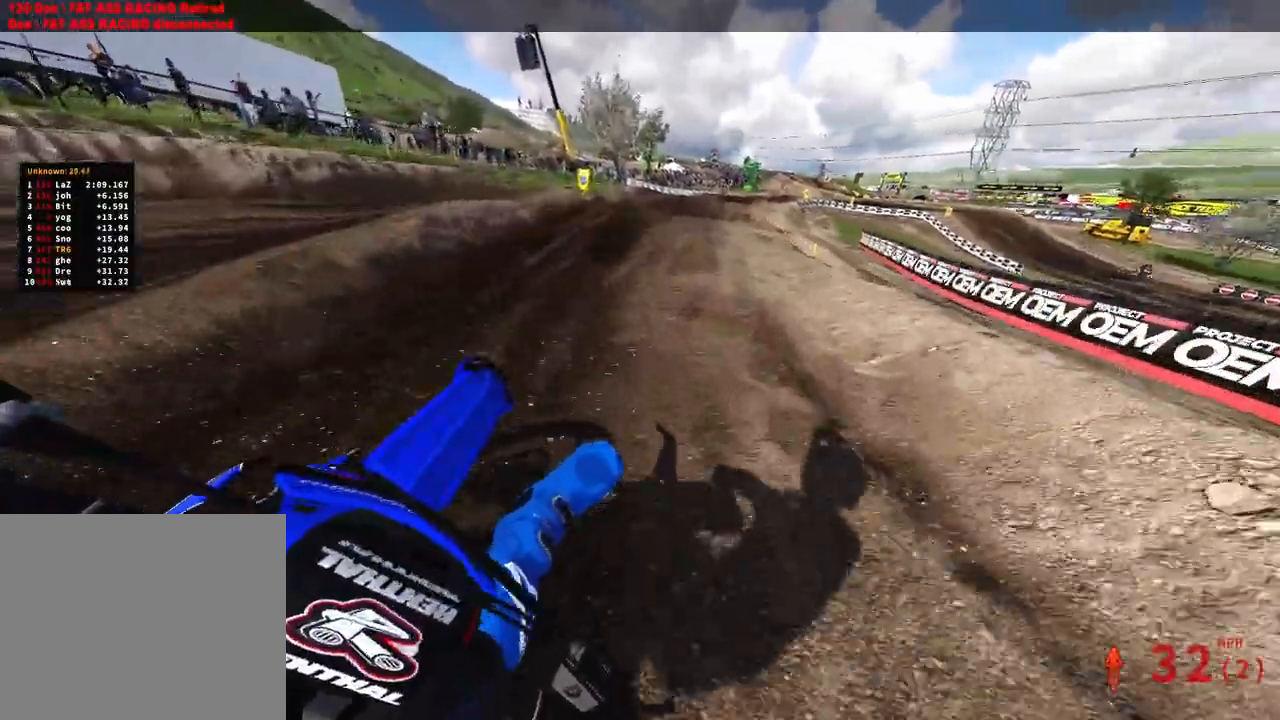
{"buttons": ["R2"], "left_stick": "up", "right_stick": "center", "events": [[67, "left_stick", "up"]]}
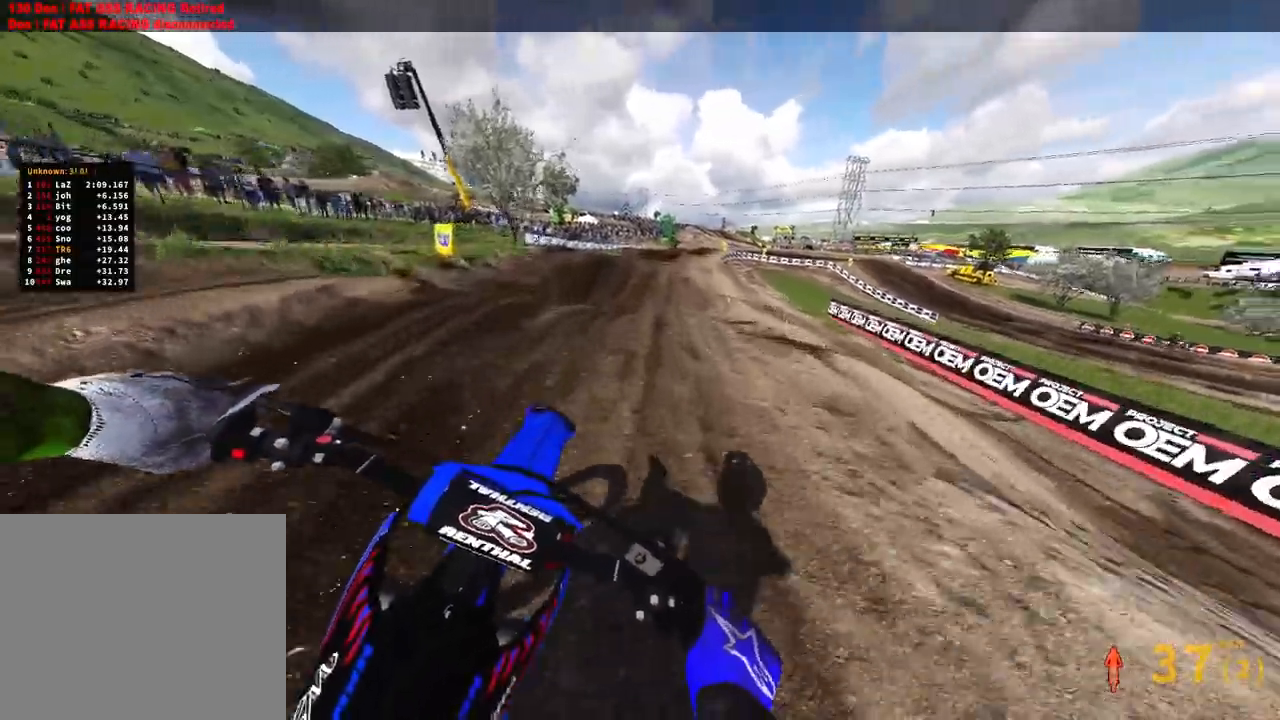
{"buttons": ["R2"], "left_stick": "up", "right_stick": "center", "events": [[183, "right_stick", "down"], [333, "right_stick", "center"]]}